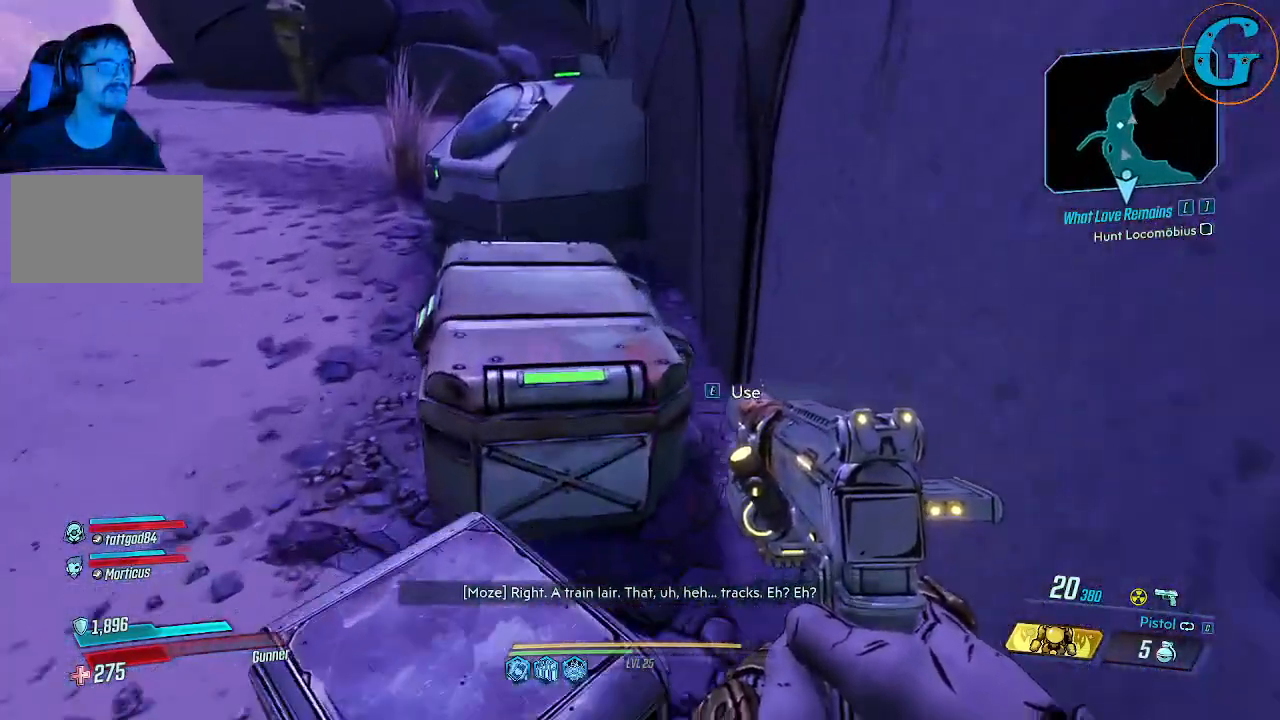
Gameplay with keyboard and mouse; each line is a JSON object with the keys and mouse buttons held at the frame after it. "events" lists presses ("down") and releases ("up") of "1", "2", "3", "4", "5", "a", "alt", "c", "caps_lock", "ctrl", "d", "e", "f", "g", "q", "r", "s", "shift", "space", "t", "tab", "v", "w", "x", "z", "mouse_left", "mouse_wheel" and "mouse_right" between this image and that frame as [ms after this image, input, new state], when the widget could be followed in between. "mouse_left", "mouse_wheel", "mouse_right" = the "left", "wheel", "right" buttons of the "mouse" list. No other keys are recorded. "wheel" means that the mouse wheel is clicked or scrolled. Not read: mouse_move.
{"keys": [], "mouse": [], "events": [[16, "a", "down"], [200, "a", "up"], [250, "e", "down"], [400, "e", "up"]]}
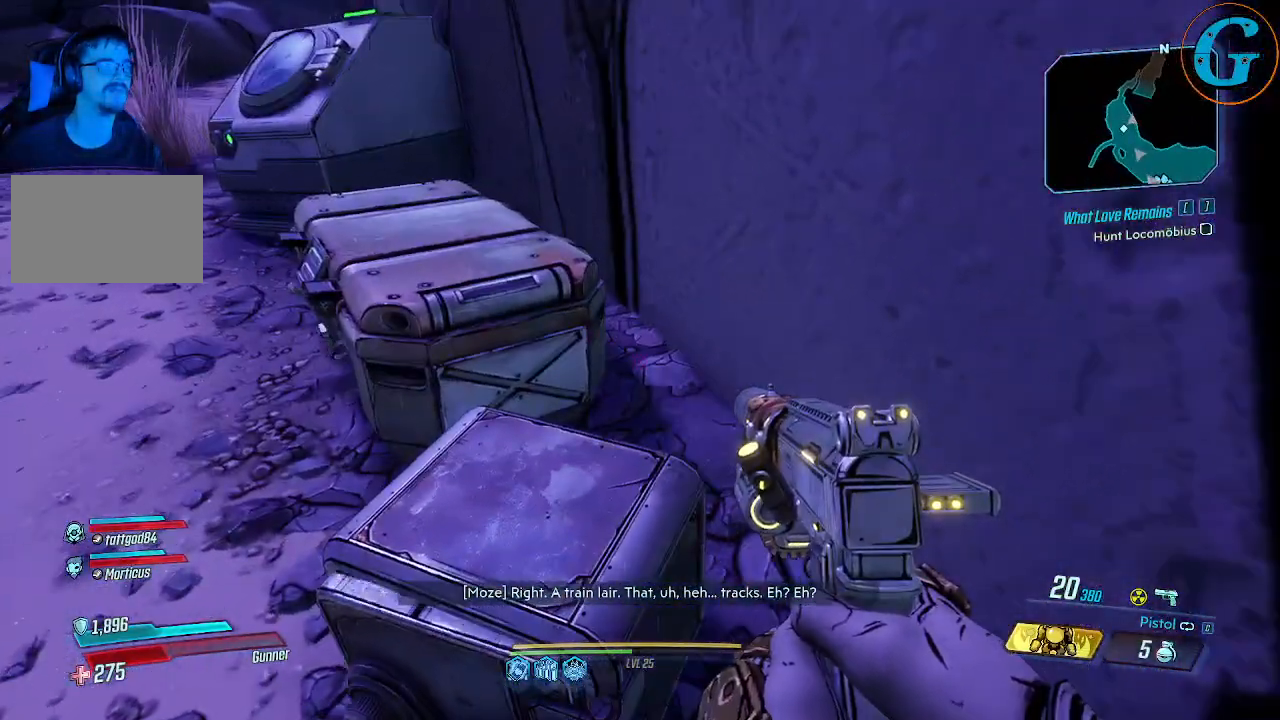
{"keys": ["a"], "mouse": [], "events": [[450, "a", "down"]]}
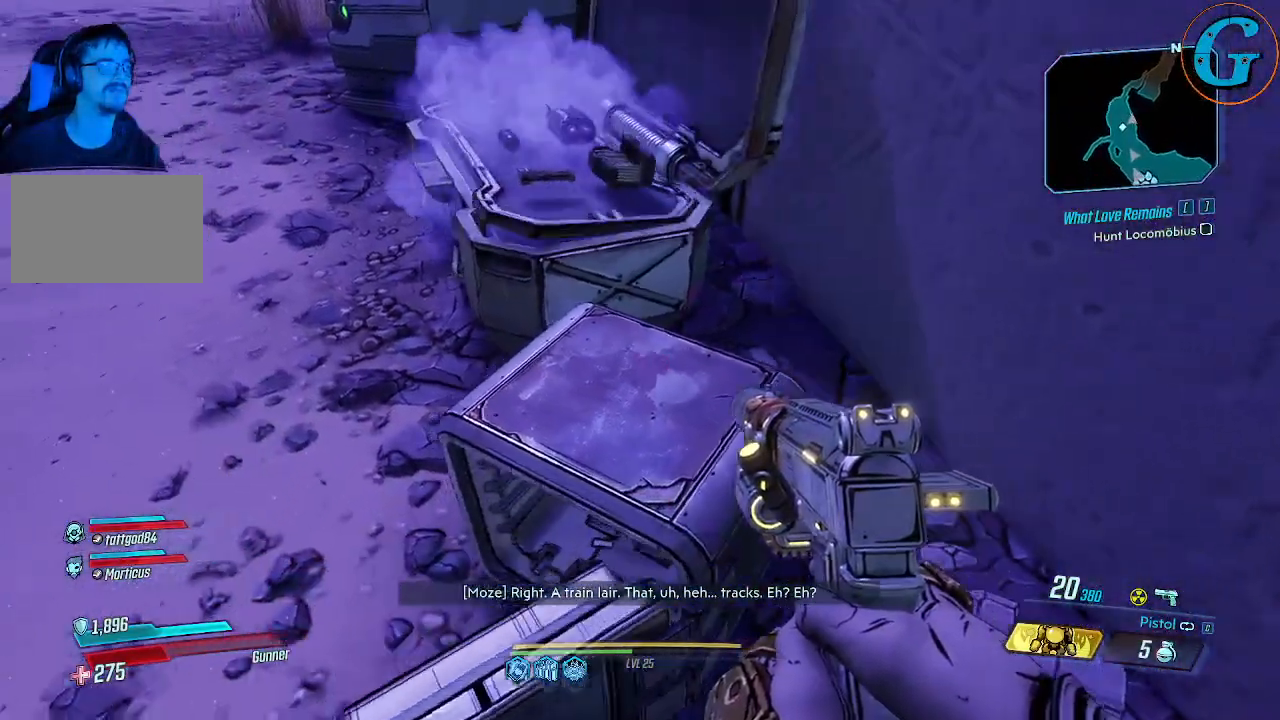
{"keys": ["w"], "mouse": [], "events": [[150, "w", "down"], [333, "a", "up"]]}
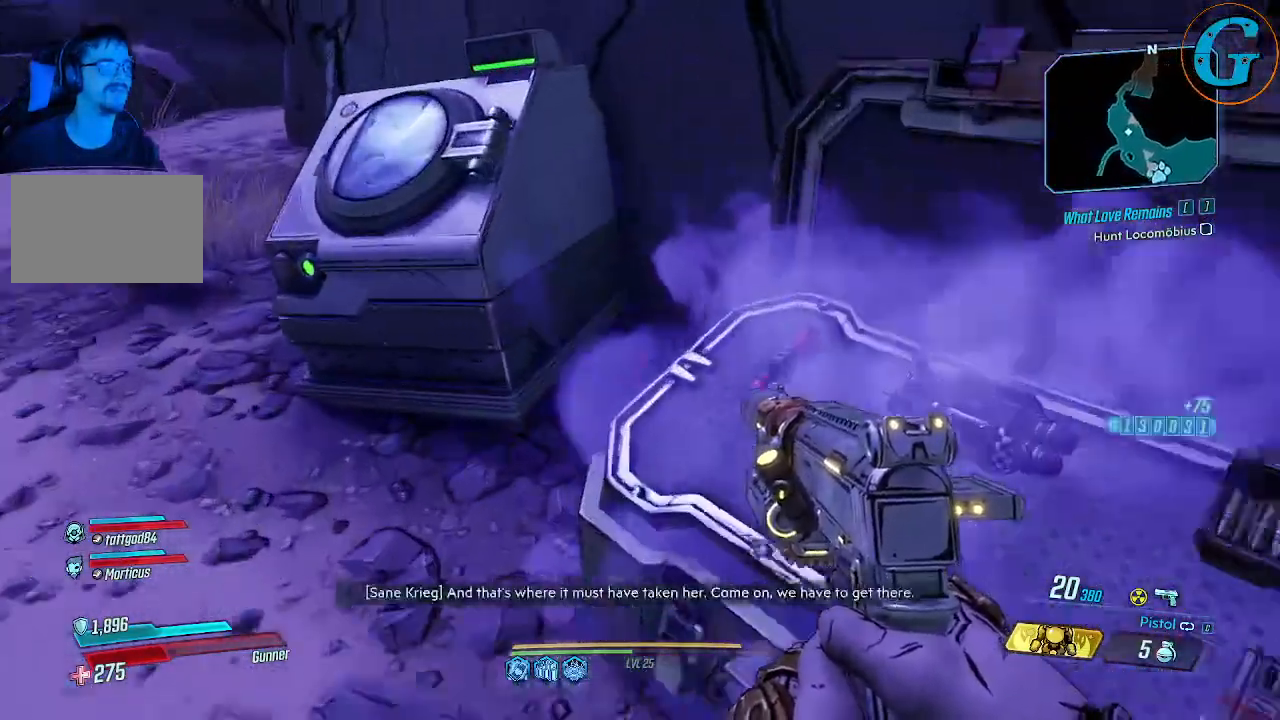
{"keys": [], "mouse": [], "events": [[16, "a", "down"], [150, "w", "up"], [250, "a", "up"], [350, "e", "down"], [483, "e", "up"]]}
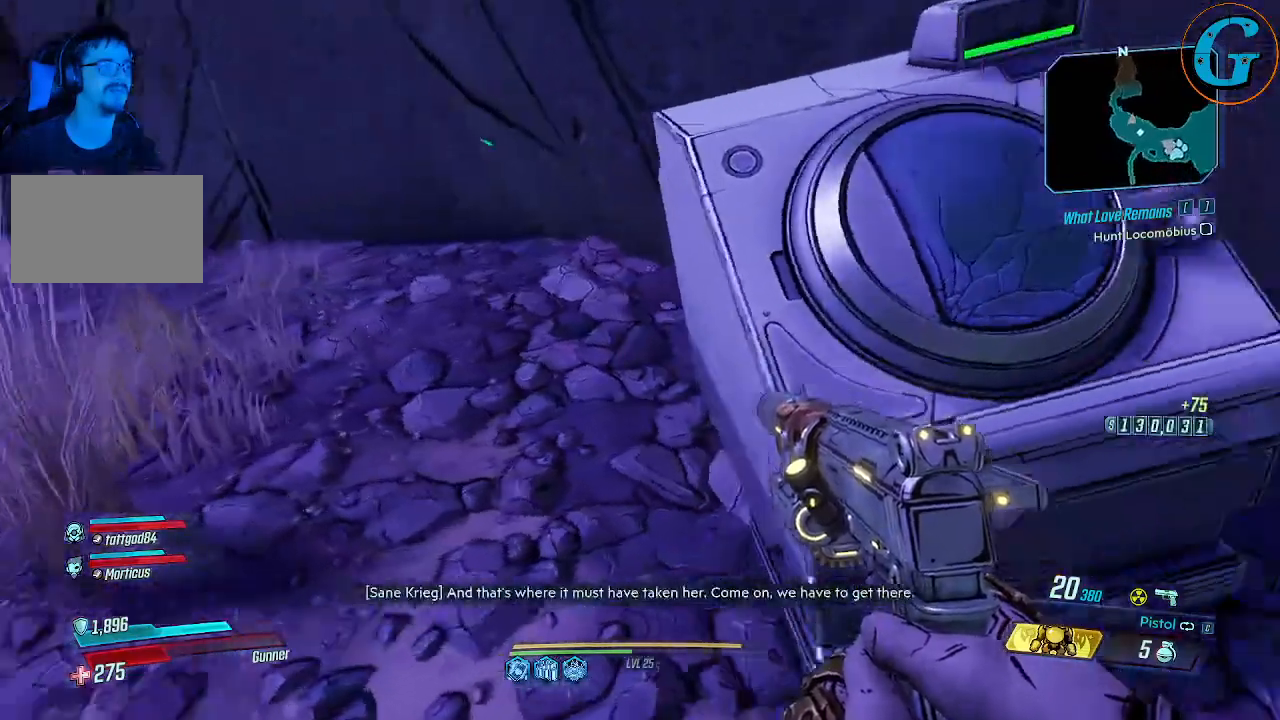
{"keys": ["e"], "mouse": [], "events": [[450, "e", "down"]]}
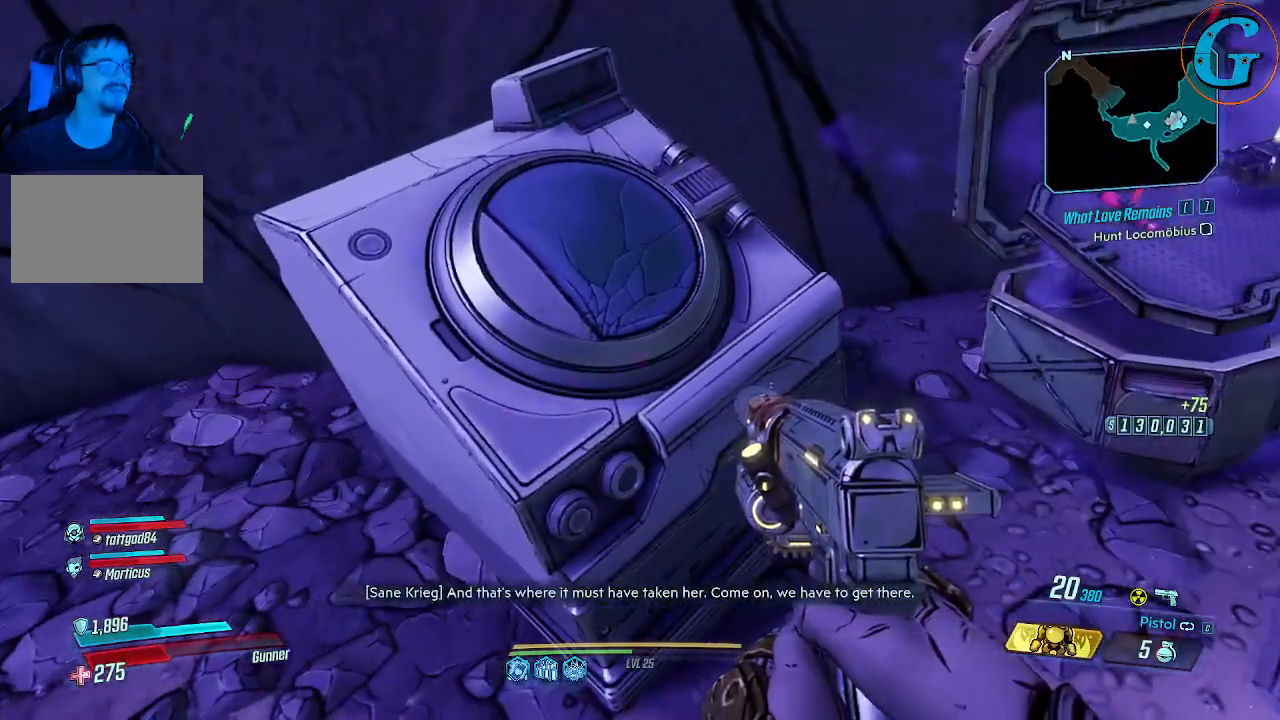
{"keys": [], "mouse": [], "events": [[100, "e", "up"]]}
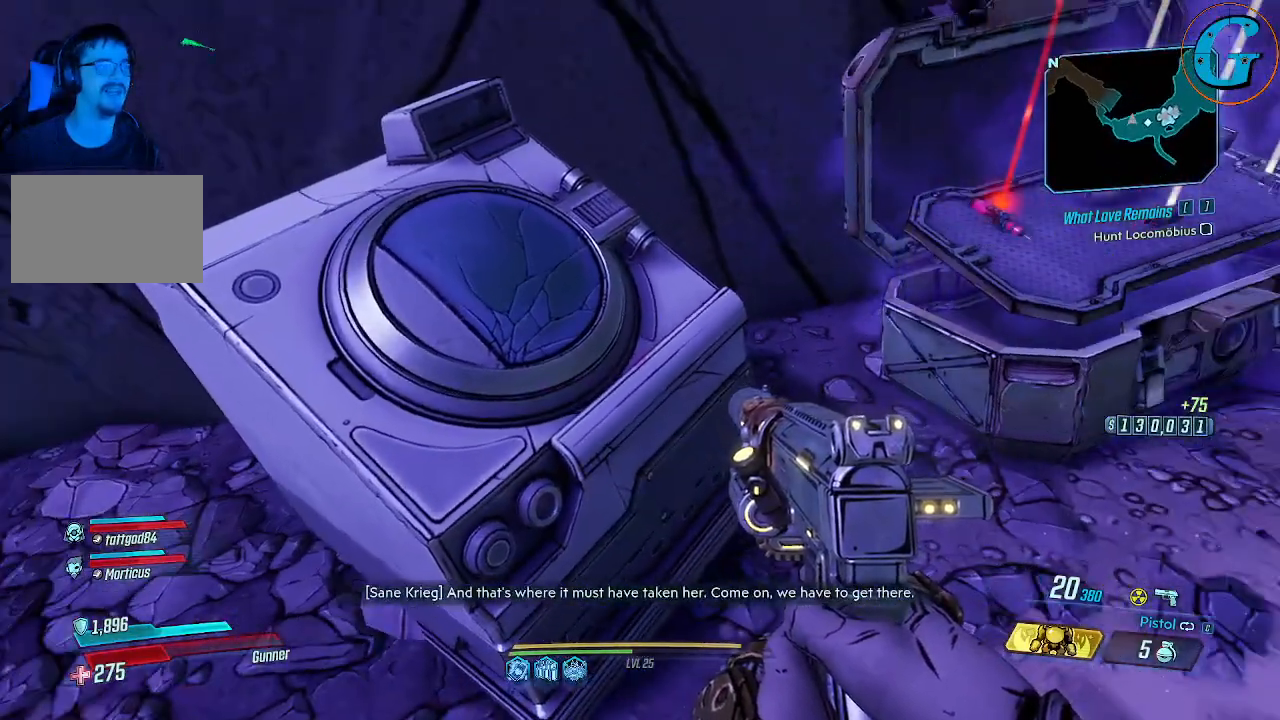
{"keys": [], "mouse": [], "events": []}
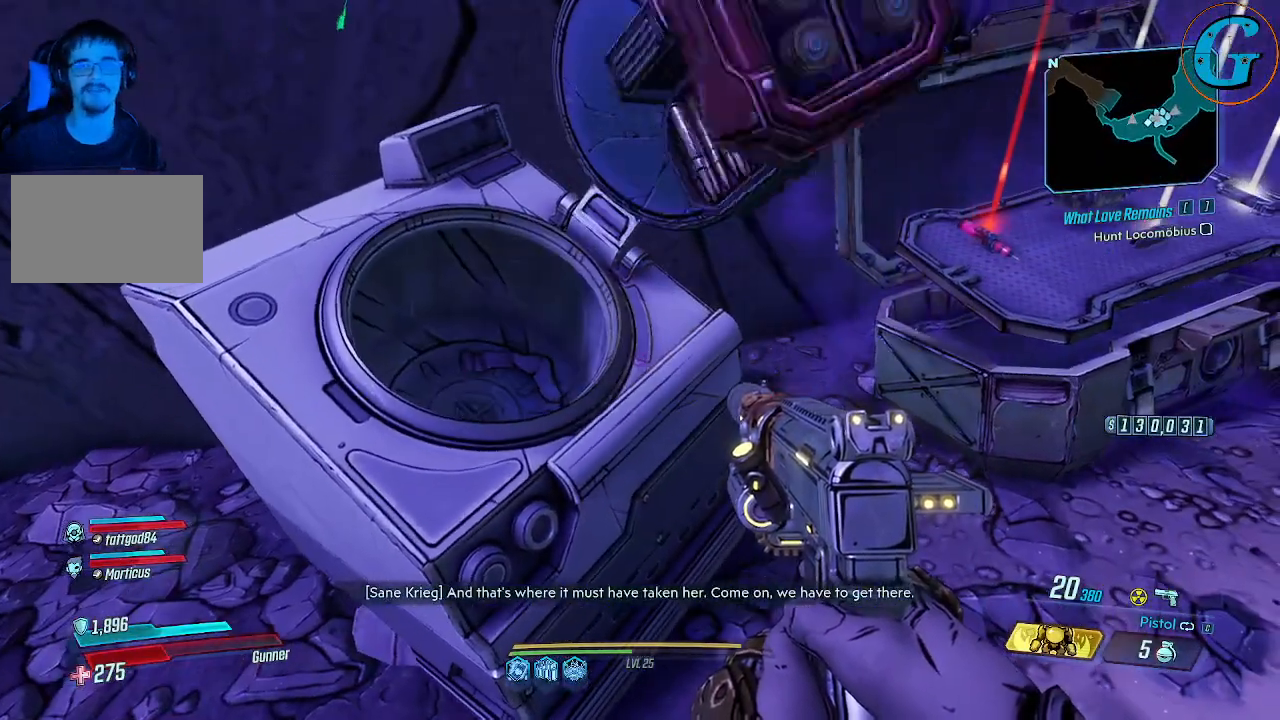
{"keys": ["w"], "mouse": [], "events": [[400, "w", "down"]]}
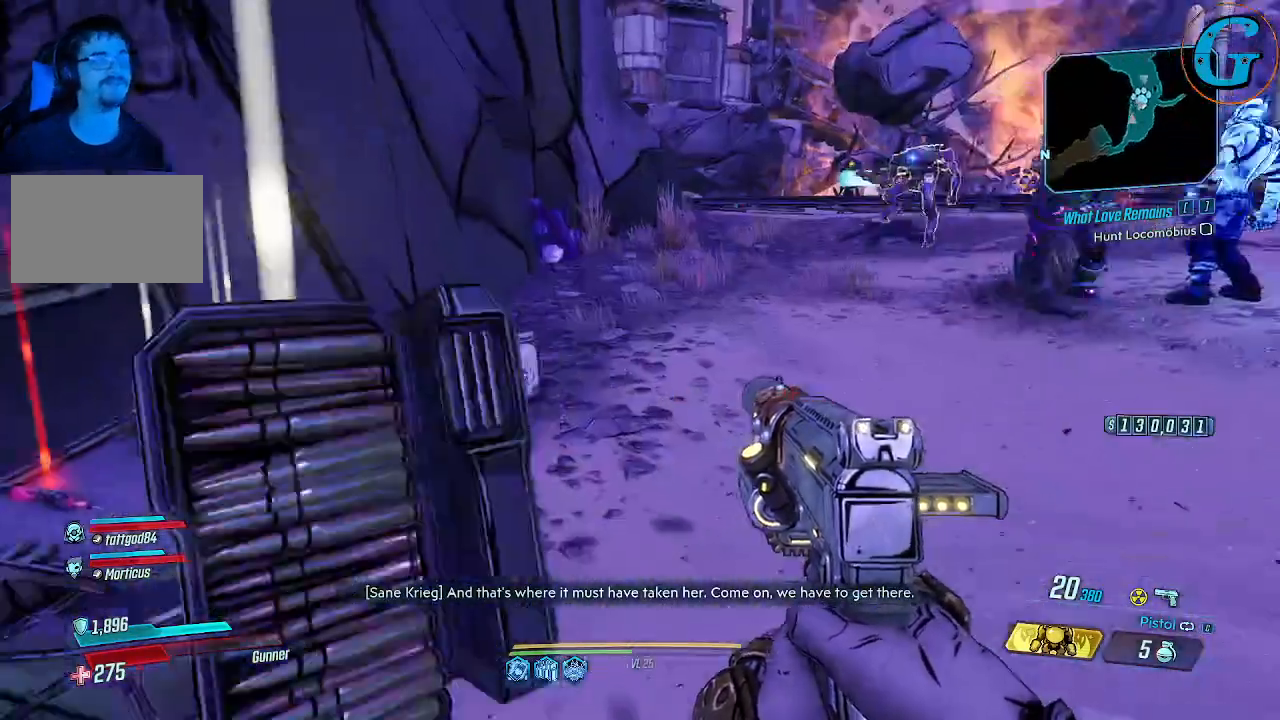
{"keys": [], "mouse": [], "events": [[283, "w", "up"]]}
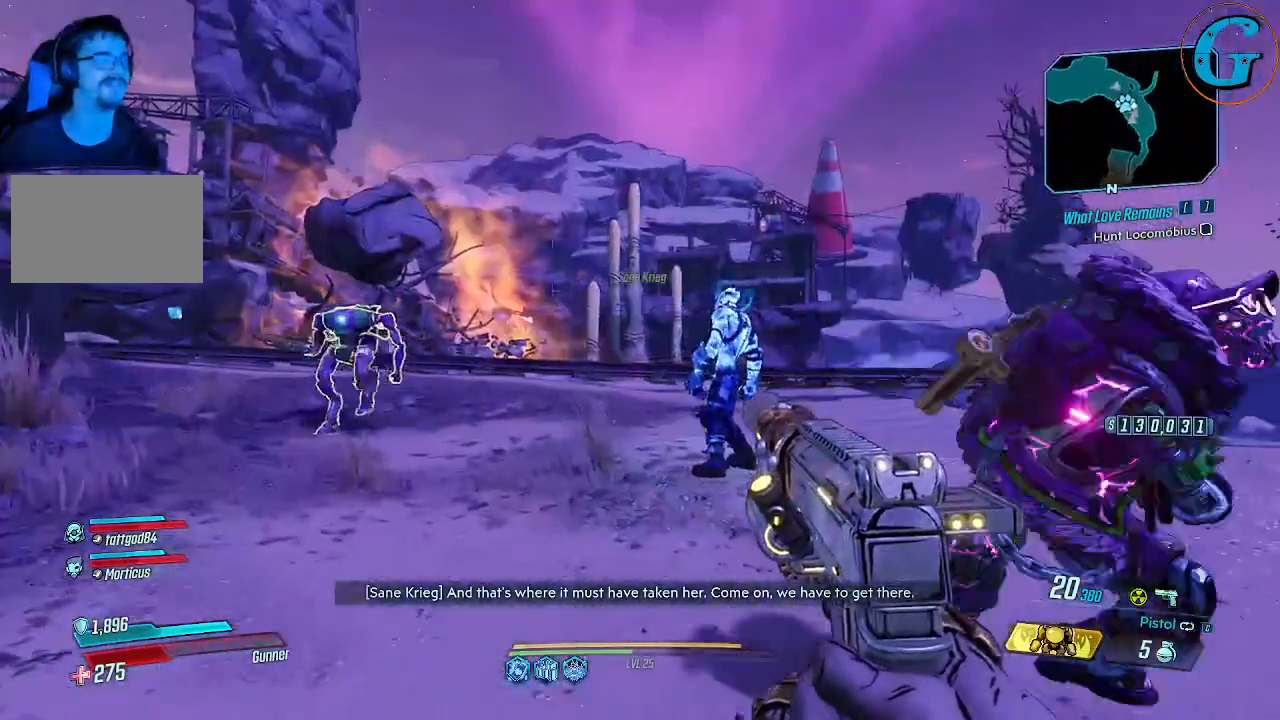
{"keys": ["w"], "mouse": [], "events": [[200, "a", "down"], [433, "w", "down"], [483, "a", "up"]]}
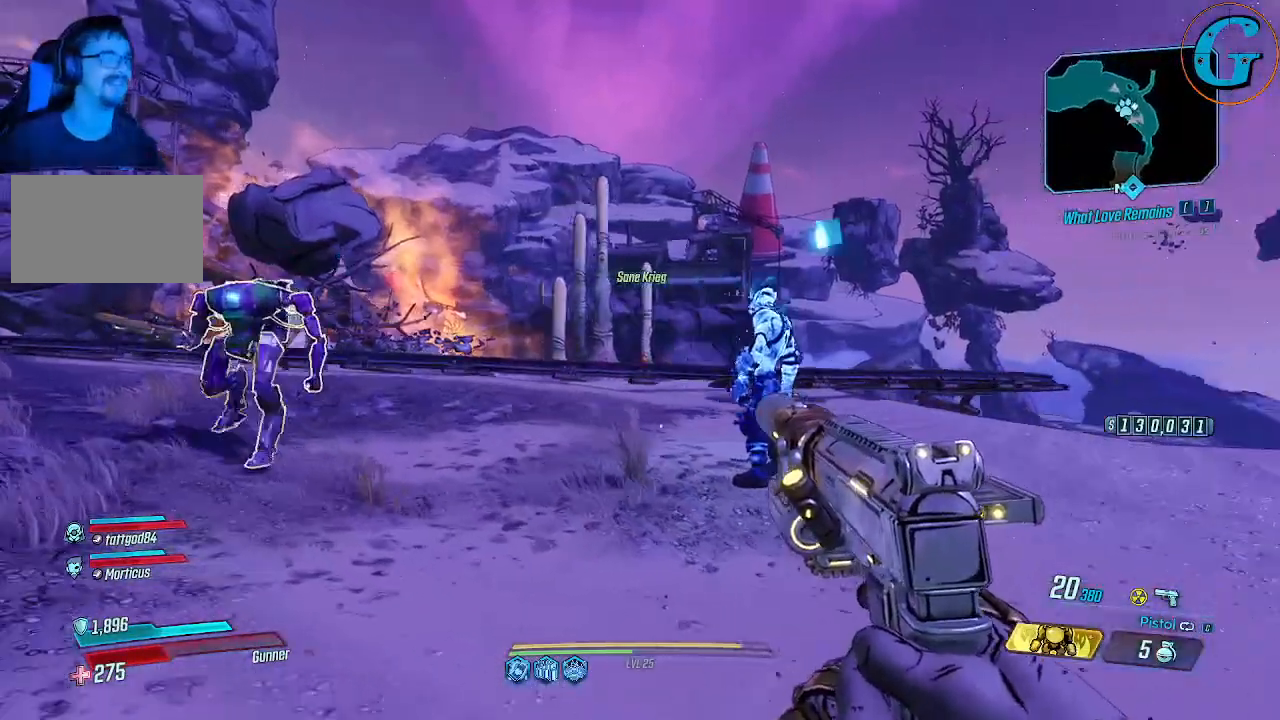
{"keys": [], "mouse": [], "events": [[500, "w", "up"]]}
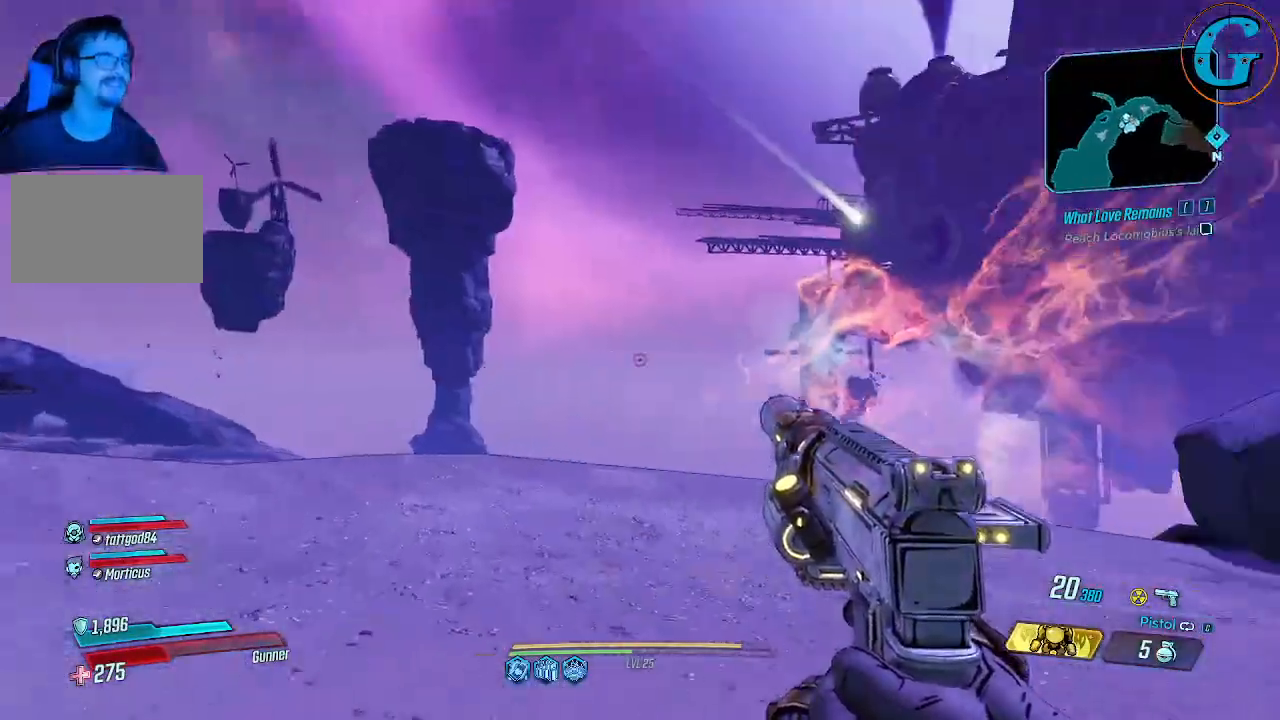
{"keys": ["w"], "mouse": [], "events": [[333, "w", "down"]]}
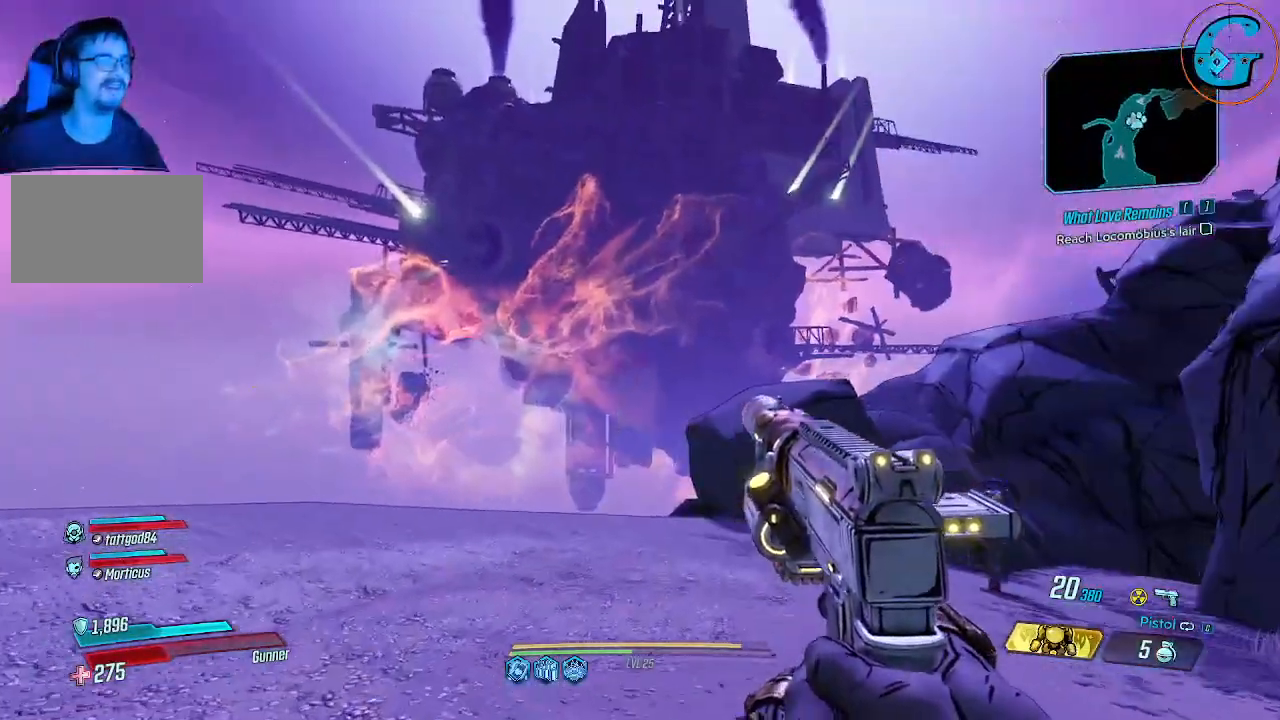
{"keys": ["a", "w"], "mouse": [], "events": [[166, "a", "down"]]}
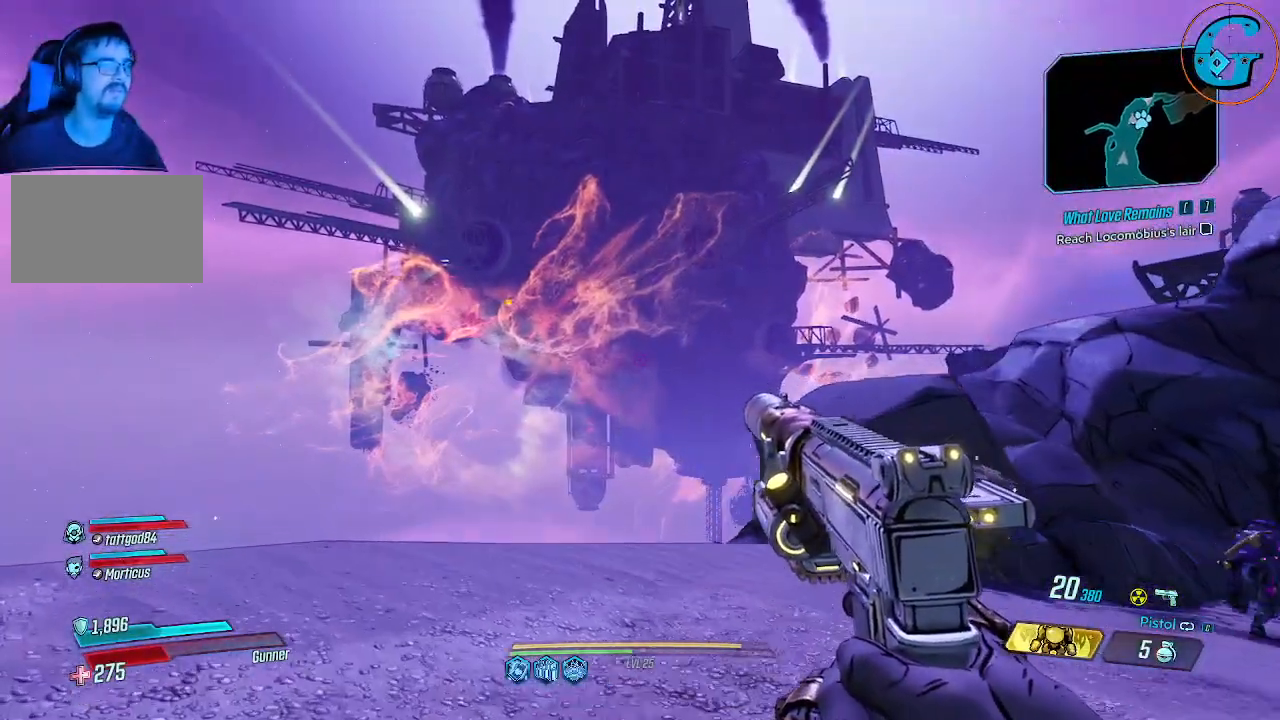
{"keys": ["a", "w"], "mouse": [], "events": []}
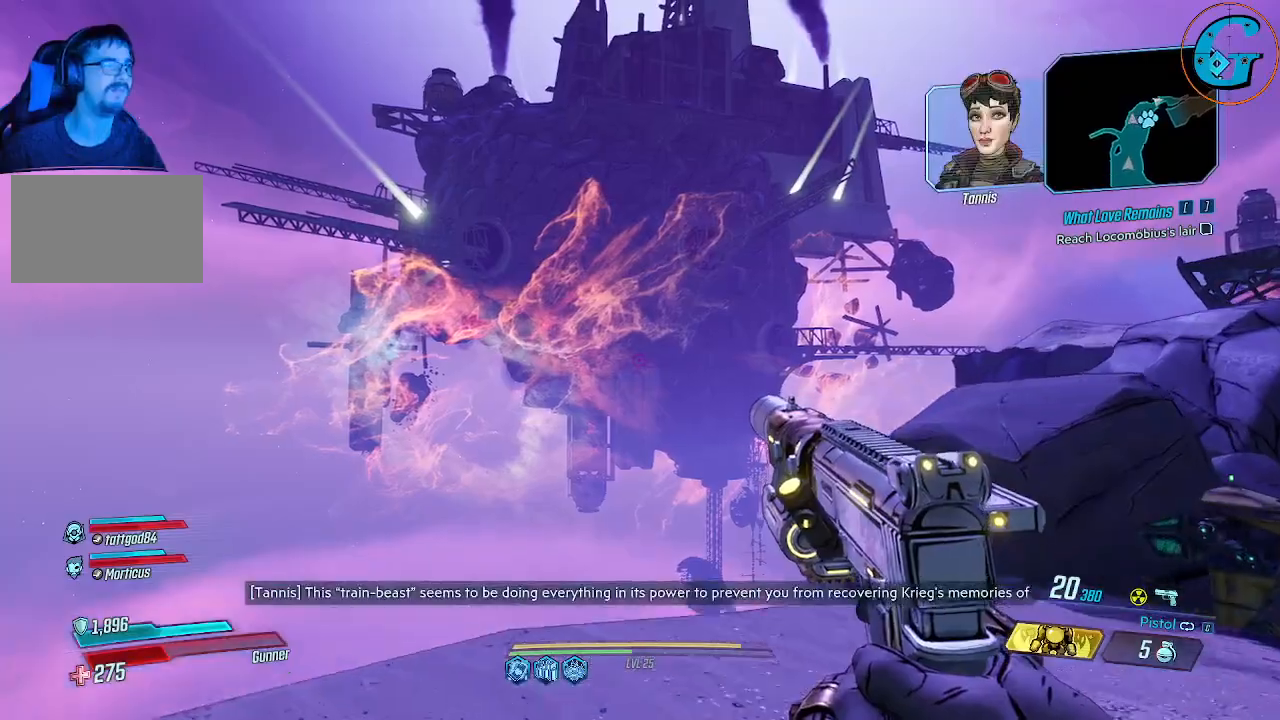
{"keys": [], "mouse": [], "events": [[183, "a", "up"], [183, "w", "up"]]}
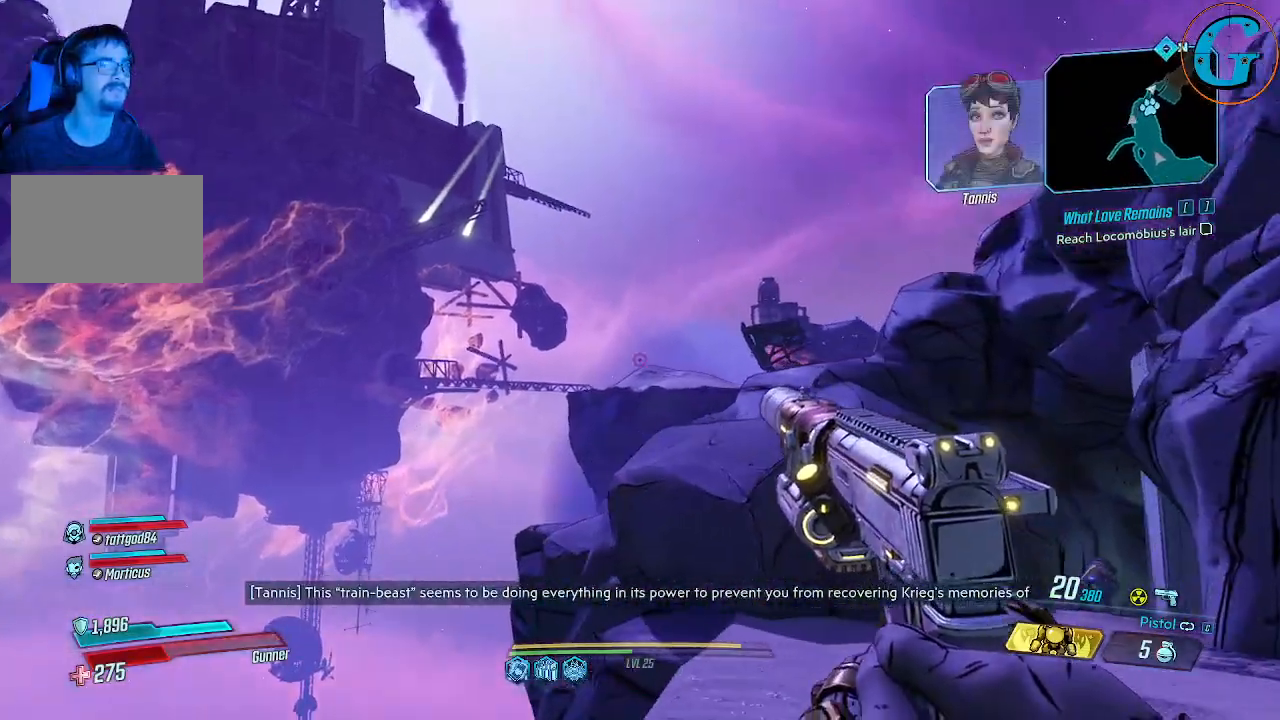
{"keys": ["w"], "mouse": [], "events": [[16, "d", "down"], [150, "w", "down"], [200, "d", "up"]]}
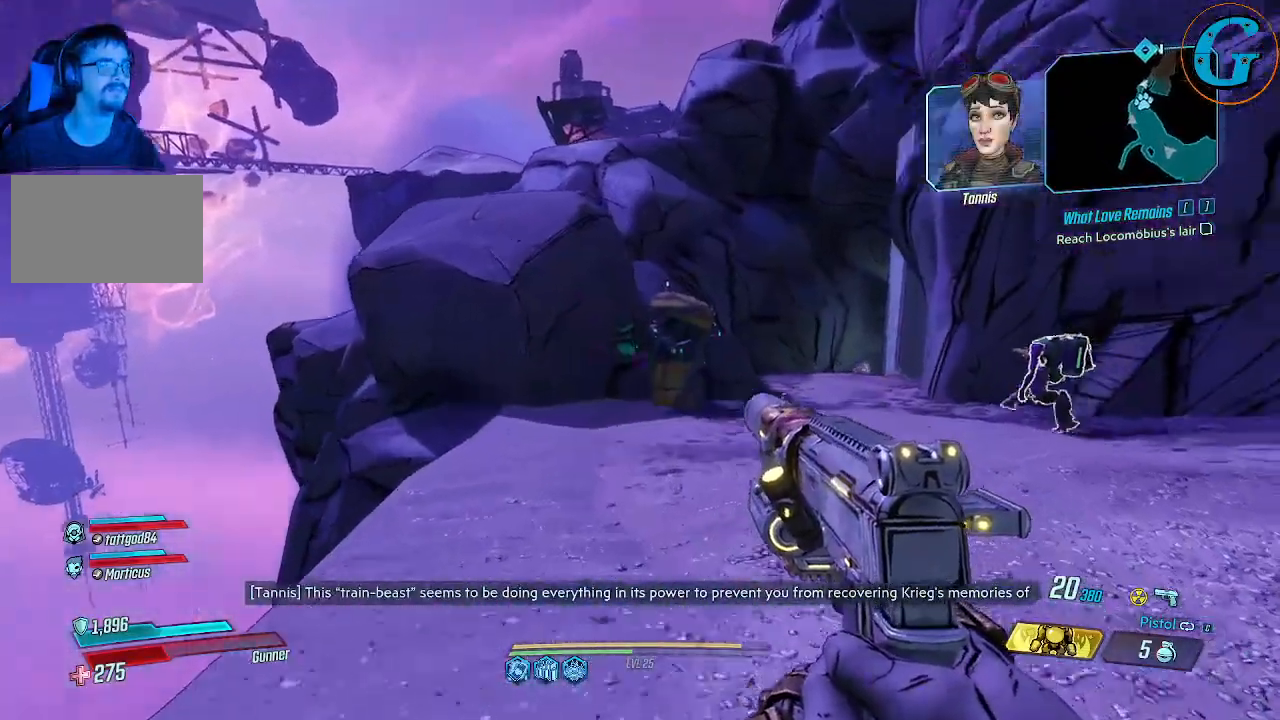
{"keys": ["shift", "w"], "mouse": [], "events": [[450, "shift", "down"]]}
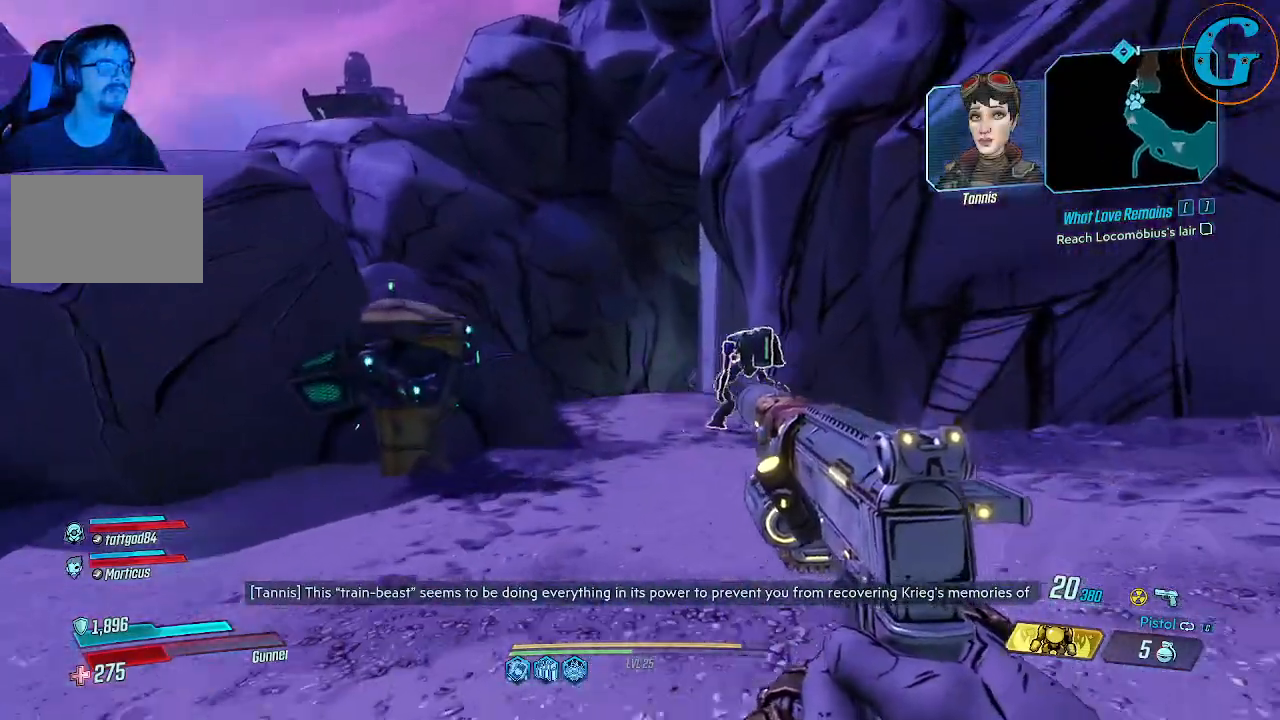
{"keys": ["shift", "w"], "mouse": [], "events": []}
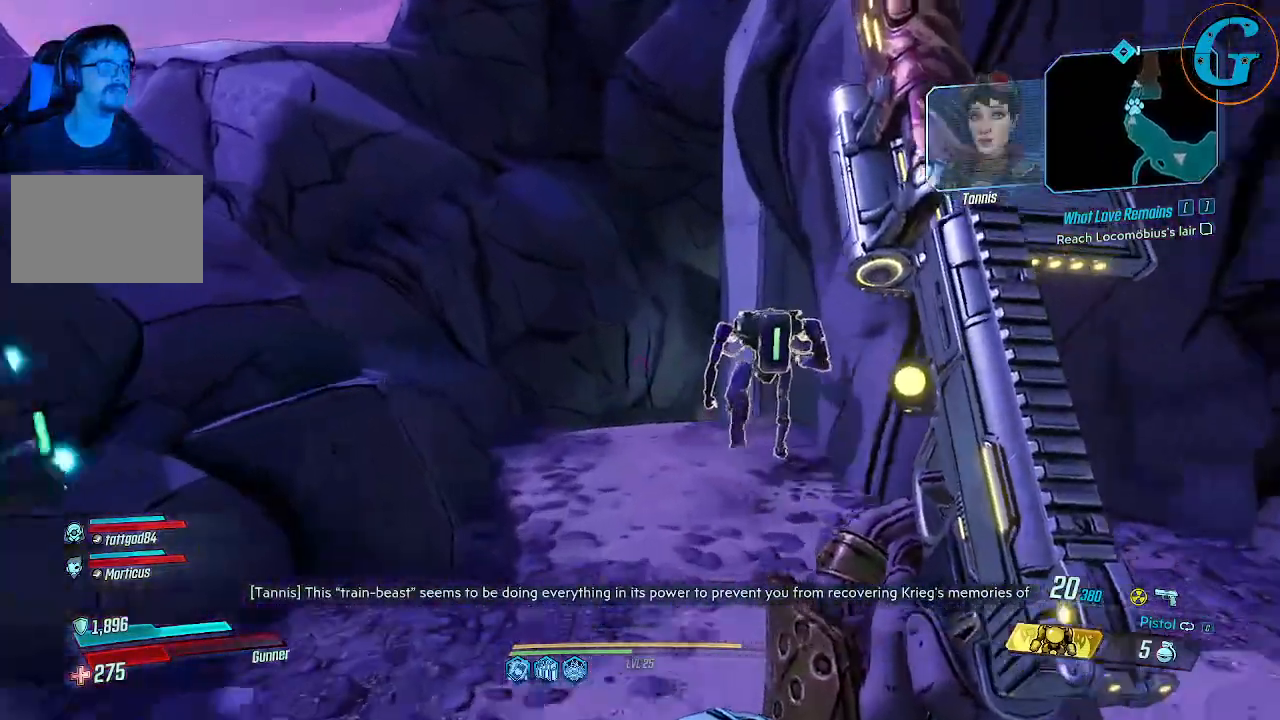
{"keys": ["shift", "w"], "mouse": [], "events": []}
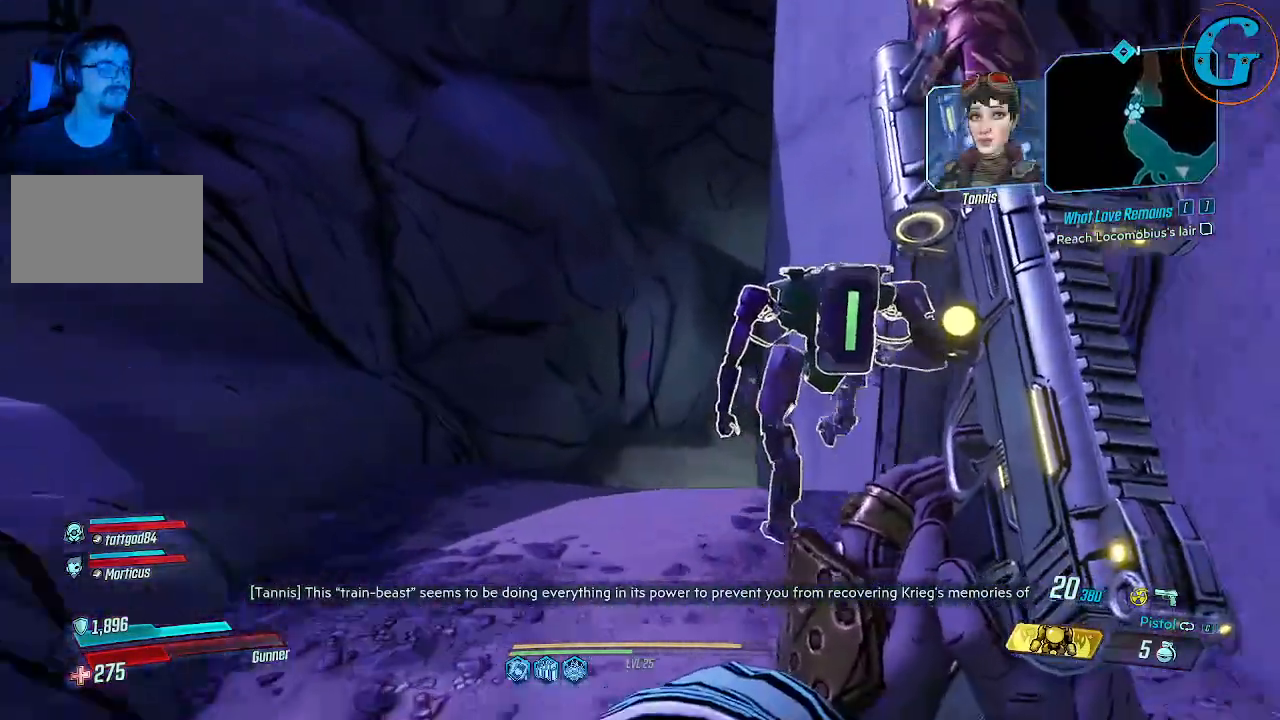
{"keys": ["shift", "w"], "mouse": [], "events": [[83, "a", "down"], [400, "a", "up"]]}
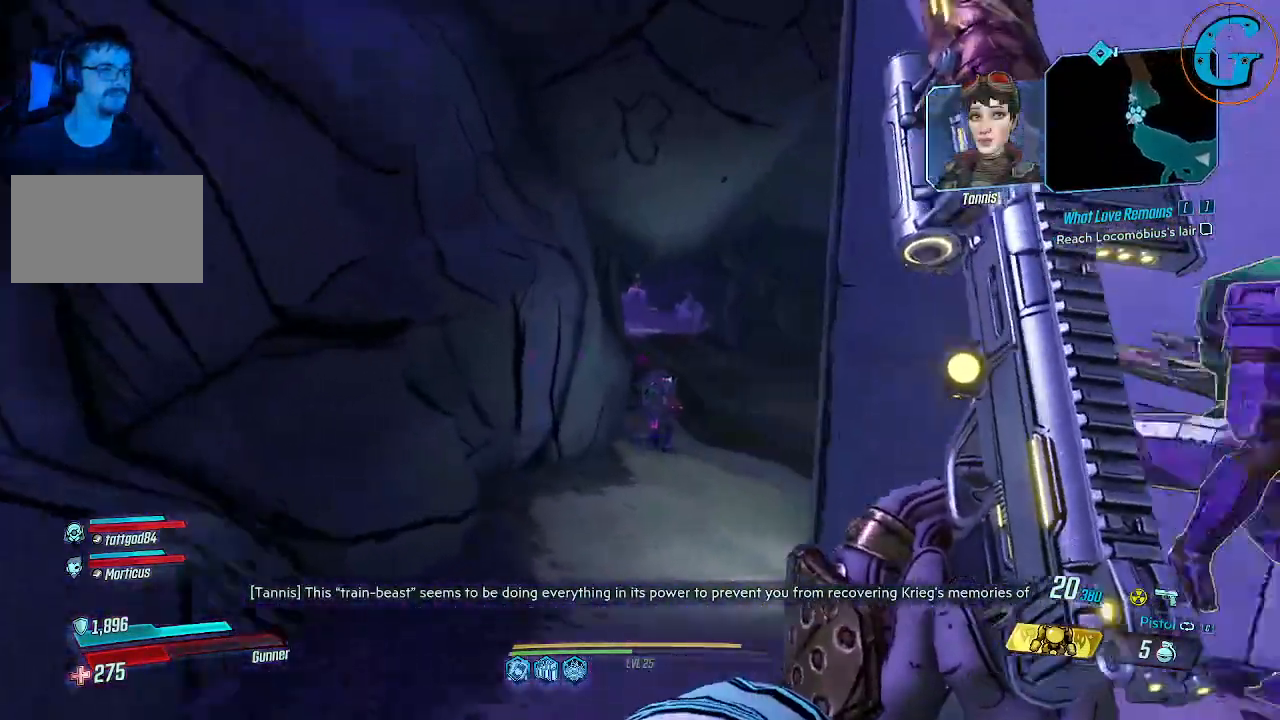
{"keys": ["shift", "w"], "mouse": [], "events": []}
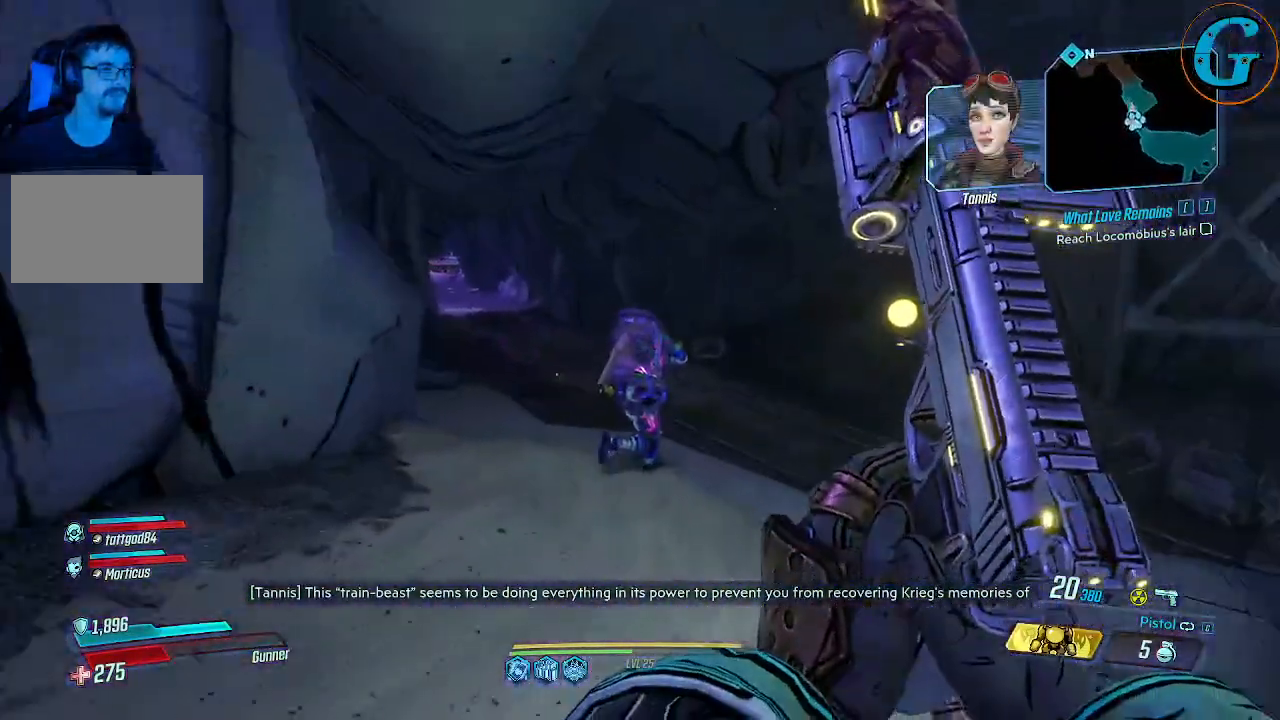
{"keys": ["a"], "mouse": [], "events": [[250, "a", "down"], [433, "w", "up"], [483, "shift", "up"]]}
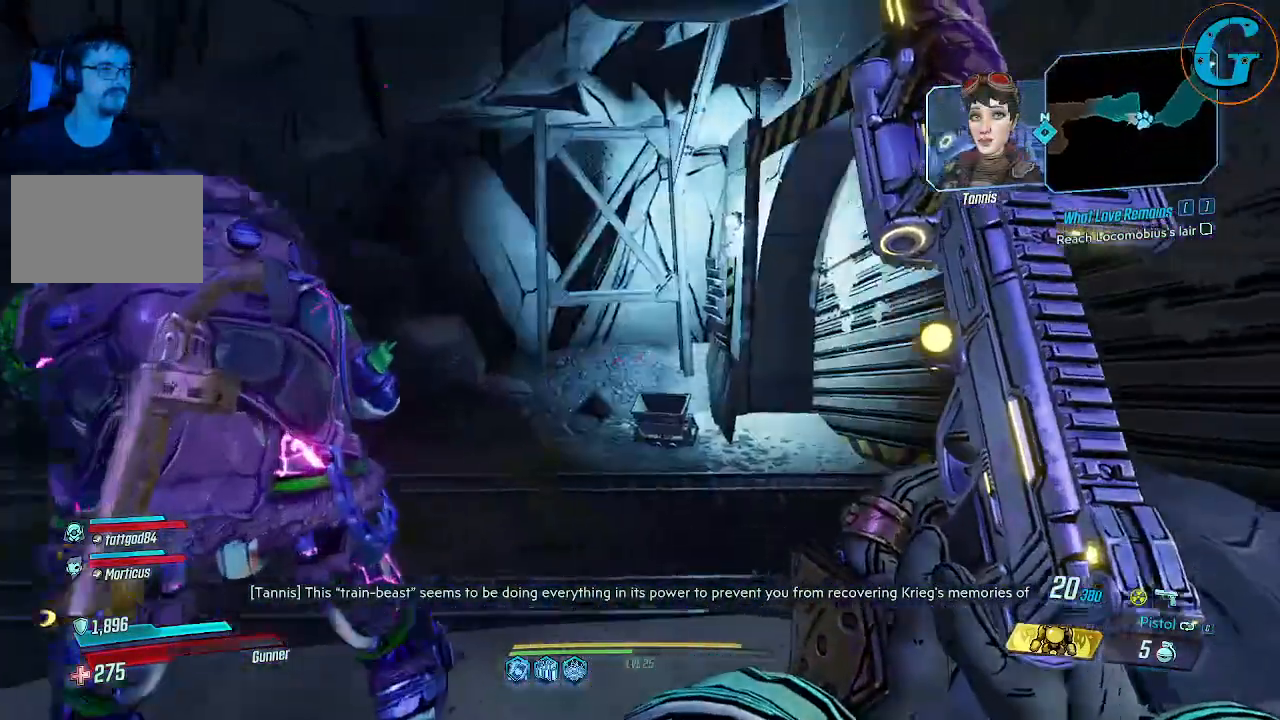
{"keys": ["a"], "mouse": [], "events": []}
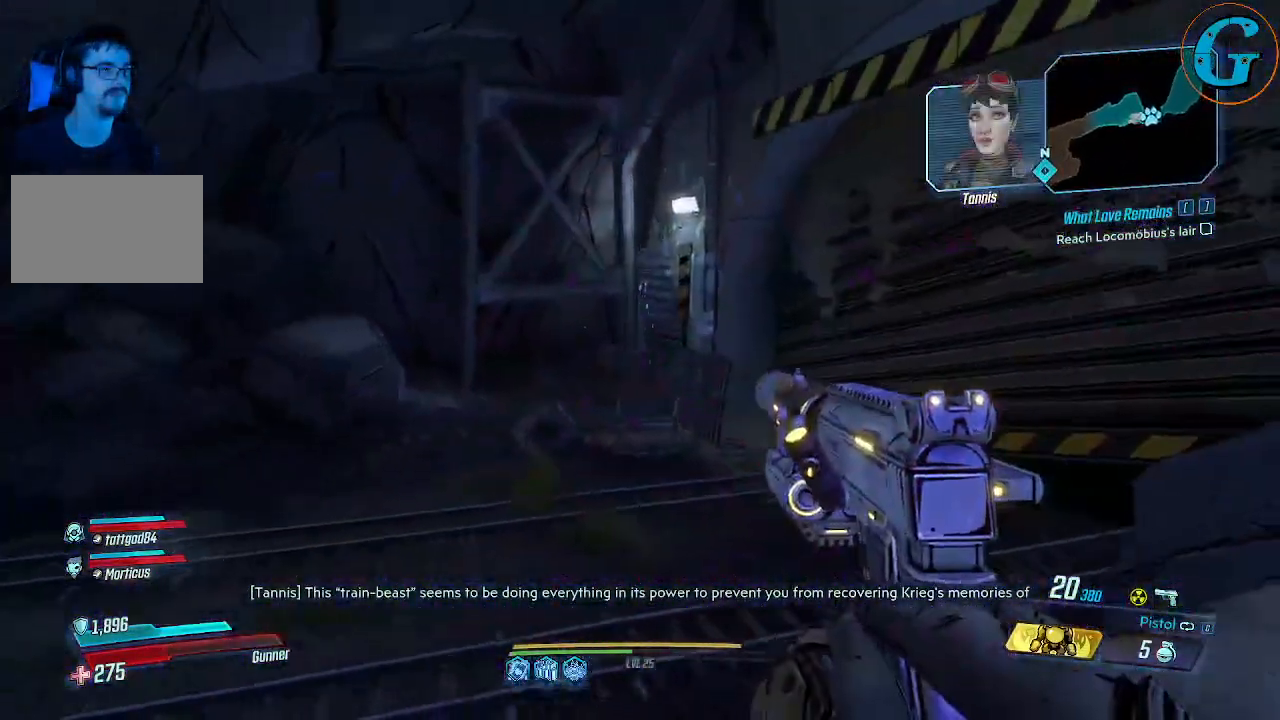
{"keys": ["a"], "mouse": [], "events": [[150, "w", "down"], [283, "w", "up"]]}
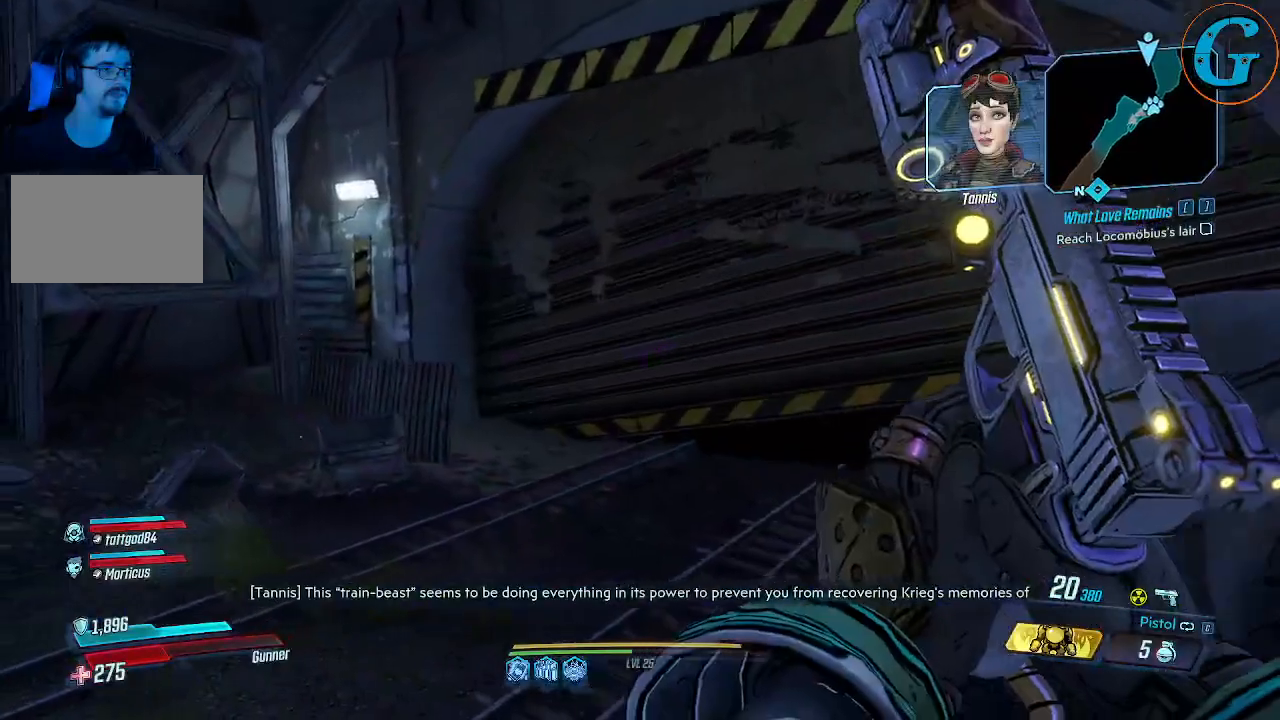
{"keys": ["w"], "mouse": [], "events": [[200, "w", "down"], [350, "a", "up"]]}
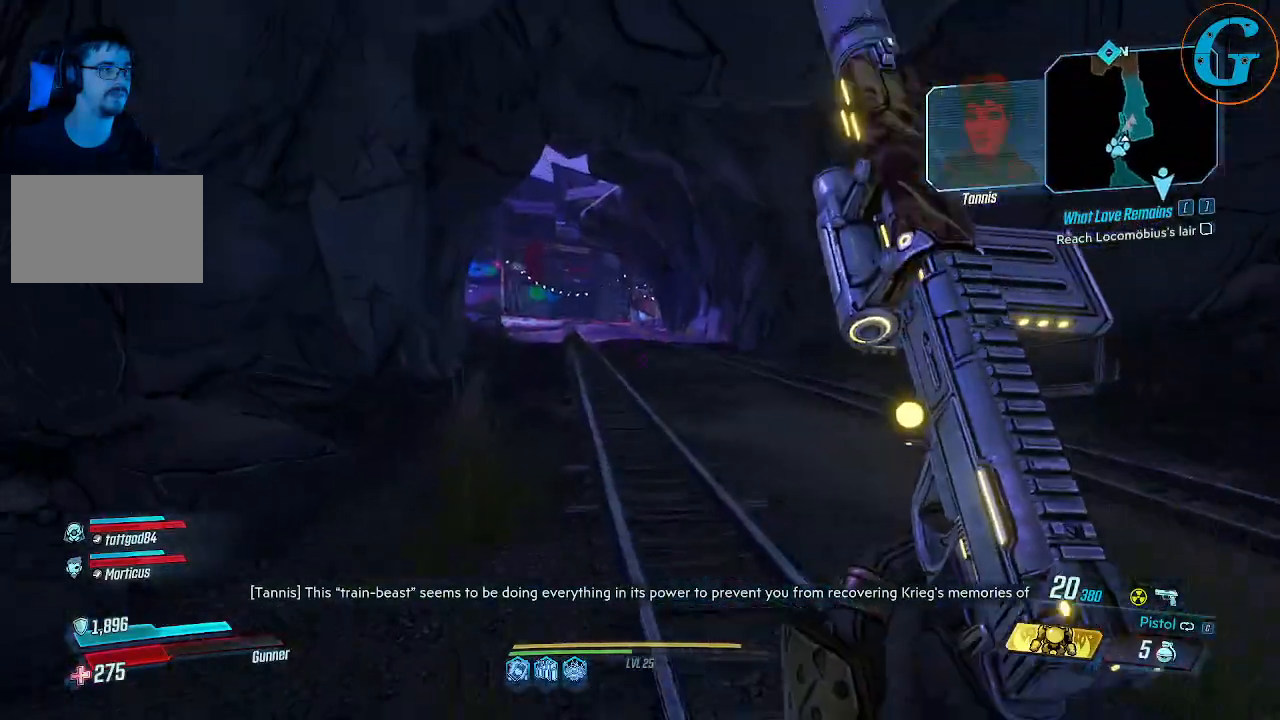
{"keys": ["shift", "w"], "mouse": [], "events": [[166, "shift", "down"]]}
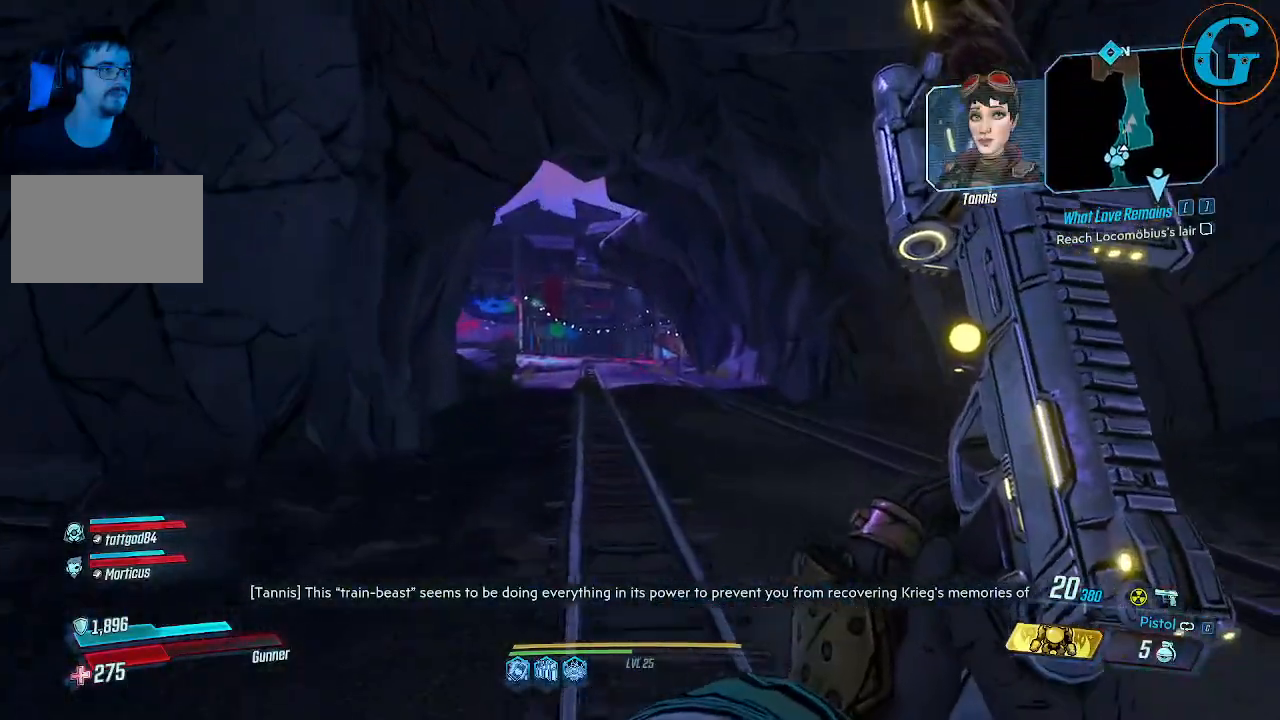
{"keys": ["shift", "w"], "mouse": [], "events": []}
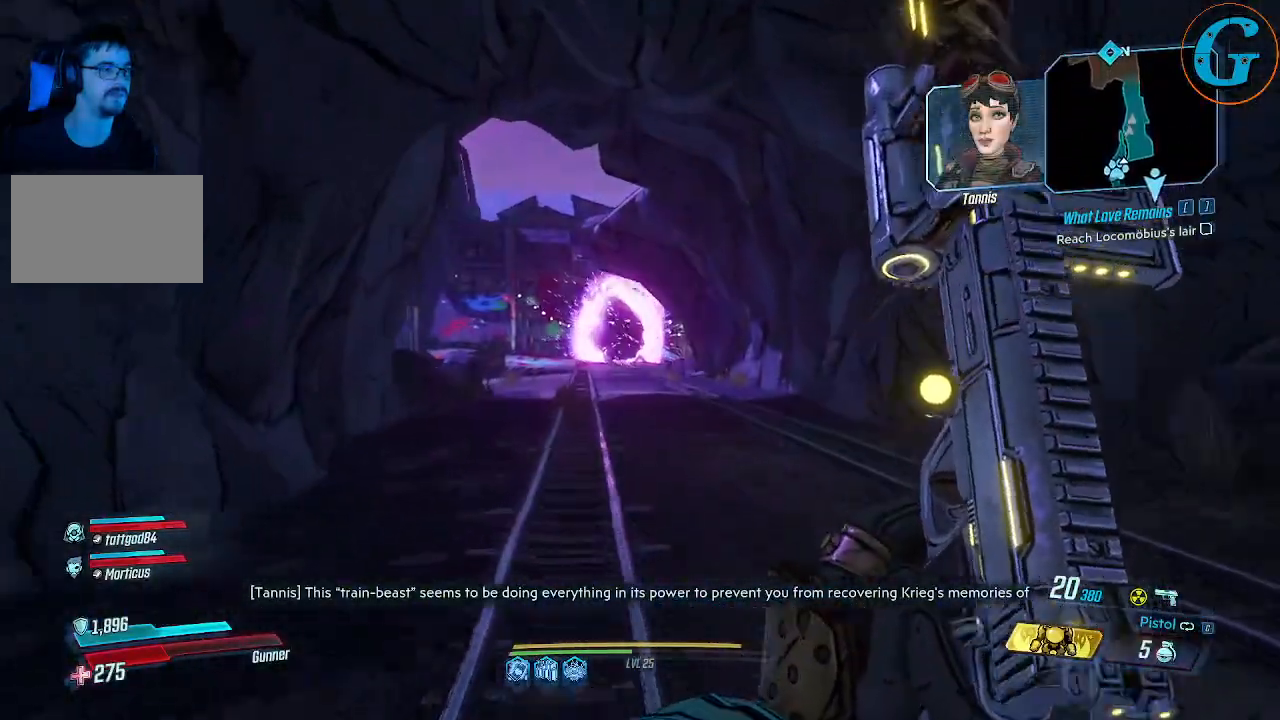
{"keys": ["w"], "mouse": [], "events": [[400, "shift", "up"]]}
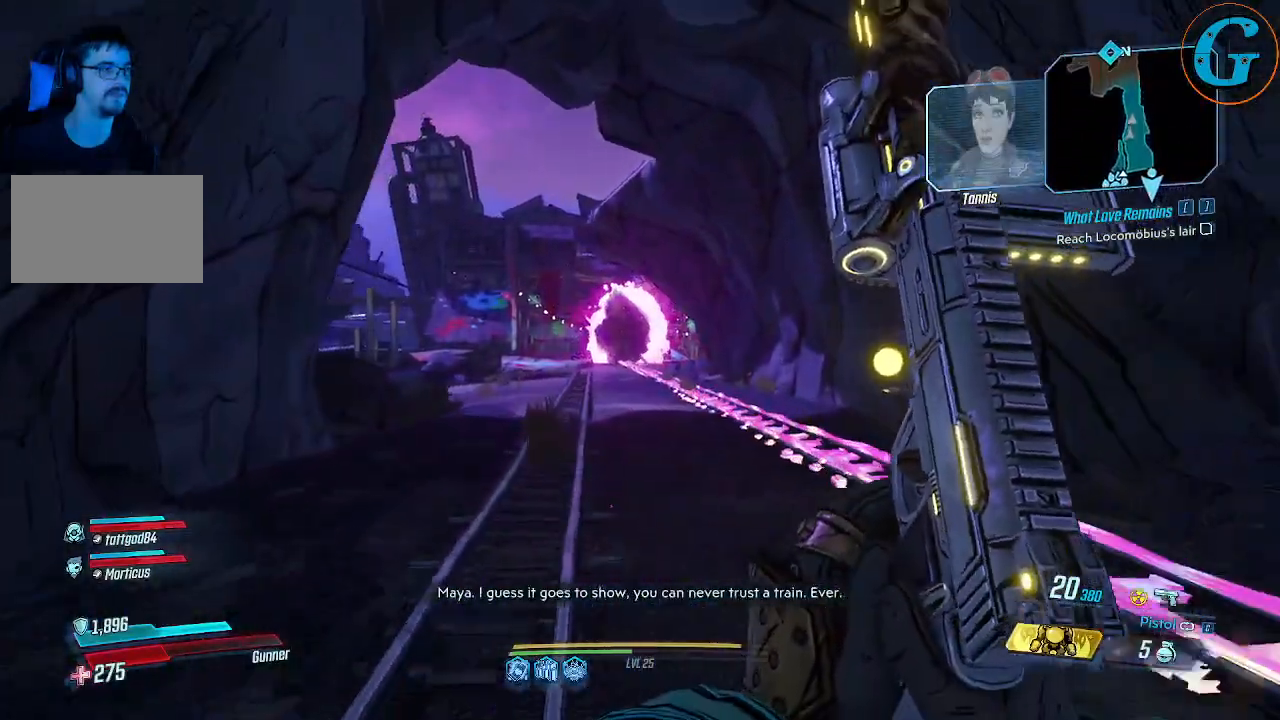
{"keys": ["ctrl", "w"], "mouse": [], "events": [[266, "ctrl", "down"]]}
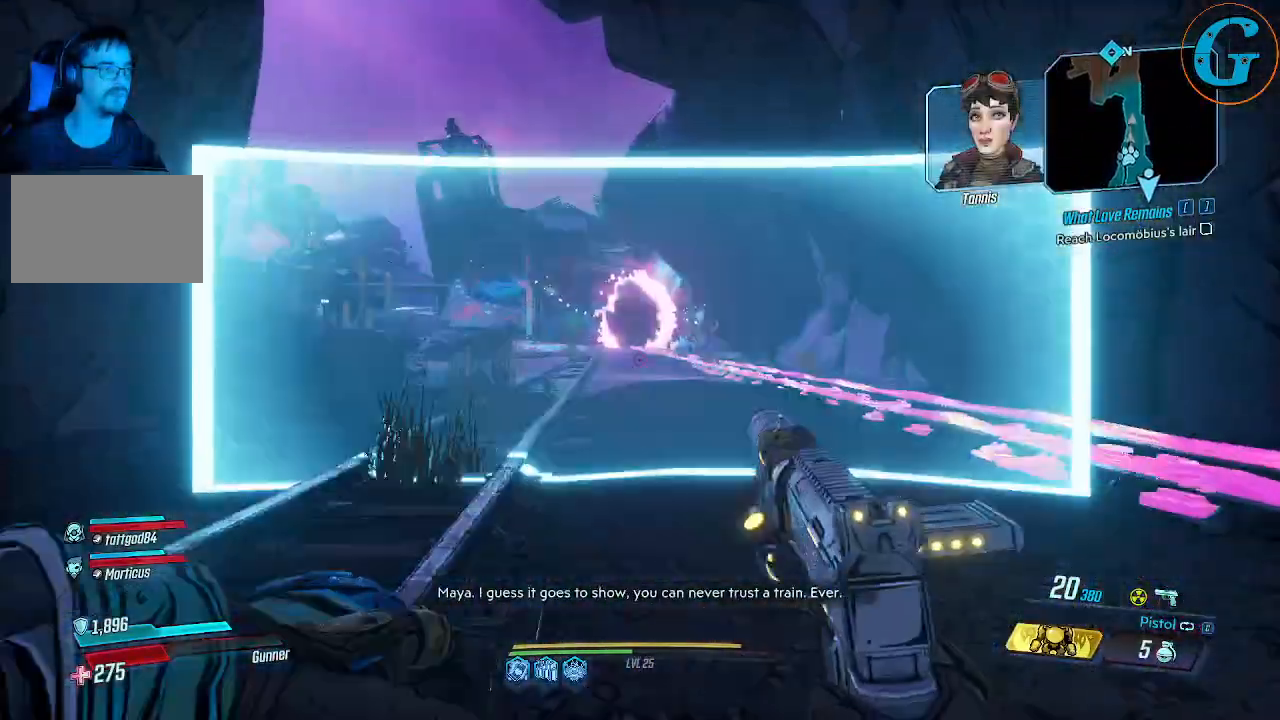
{"keys": ["ctrl", "w"], "mouse": [], "events": []}